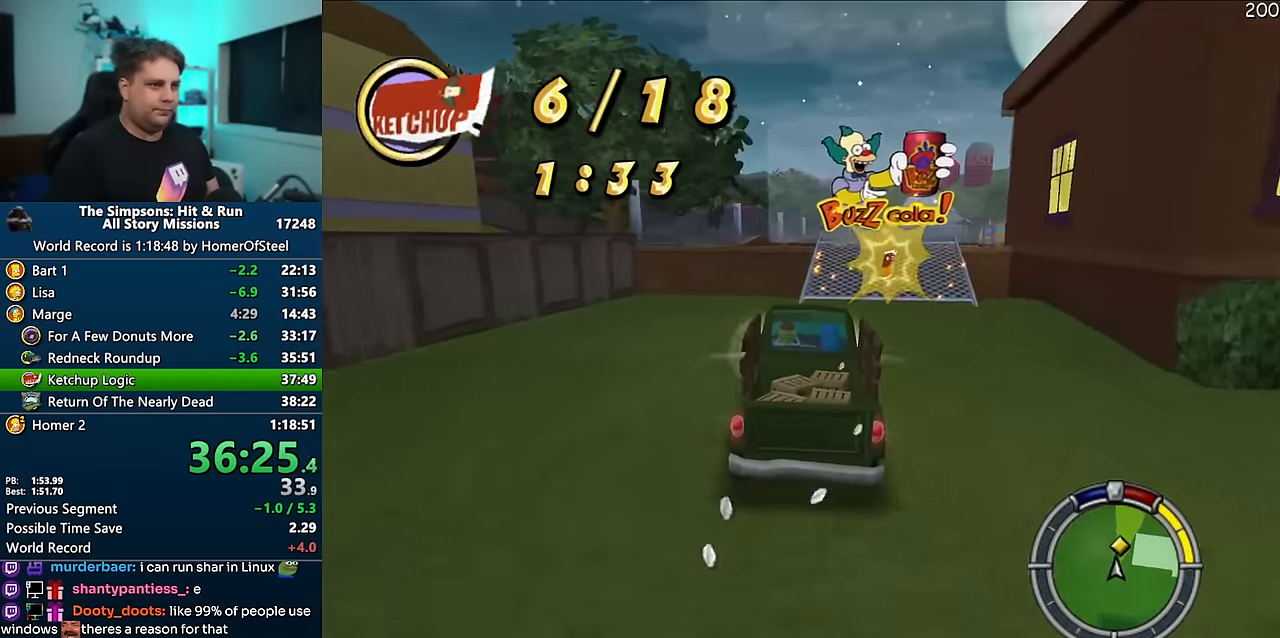
Gameplay with a controller (Xbox layout); each line is a JSON object with the inputs held at the frame after it. "events" lists button and stick changes between this image and that frame as [ms after this image, input, new state], when the widget could be followed in between. Not read: B DPAD_LEFT L3 R3.
{"buttons": ["A"], "left_stick": "left", "right_stick": "center", "events": [[50, "left_stick", "right"], [216, "left_stick", "center"], [483, "left_stick", "left"]]}
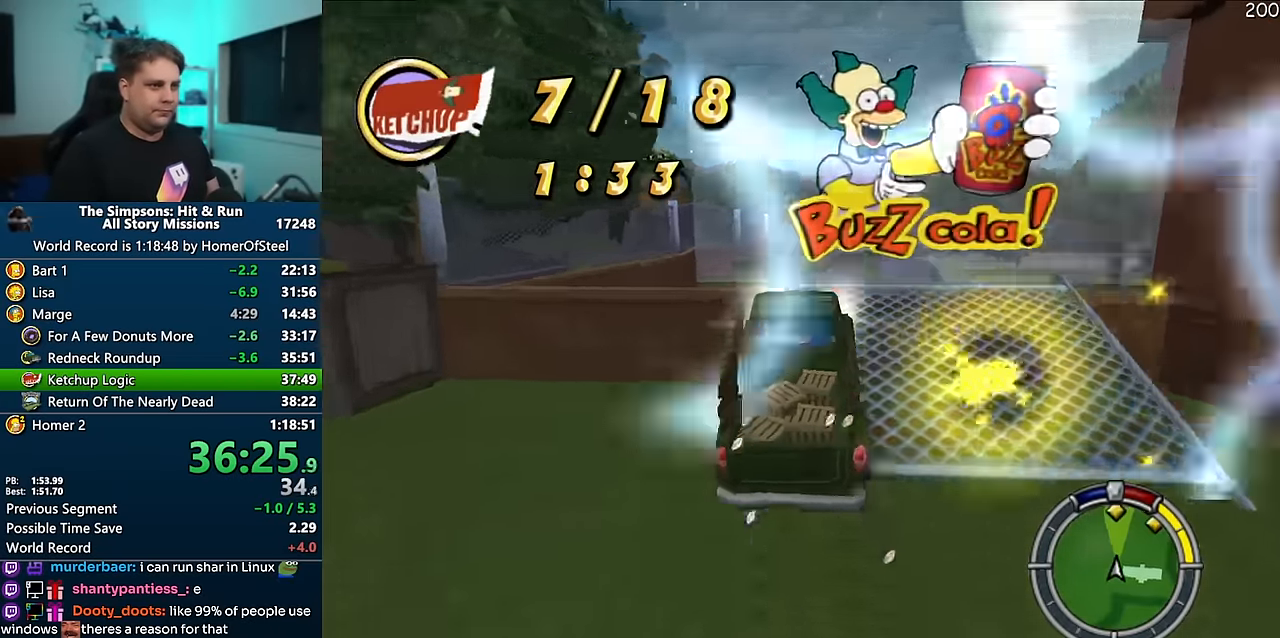
{"buttons": ["A"], "left_stick": "center", "right_stick": "center", "events": [[100, "left_stick", "center"]]}
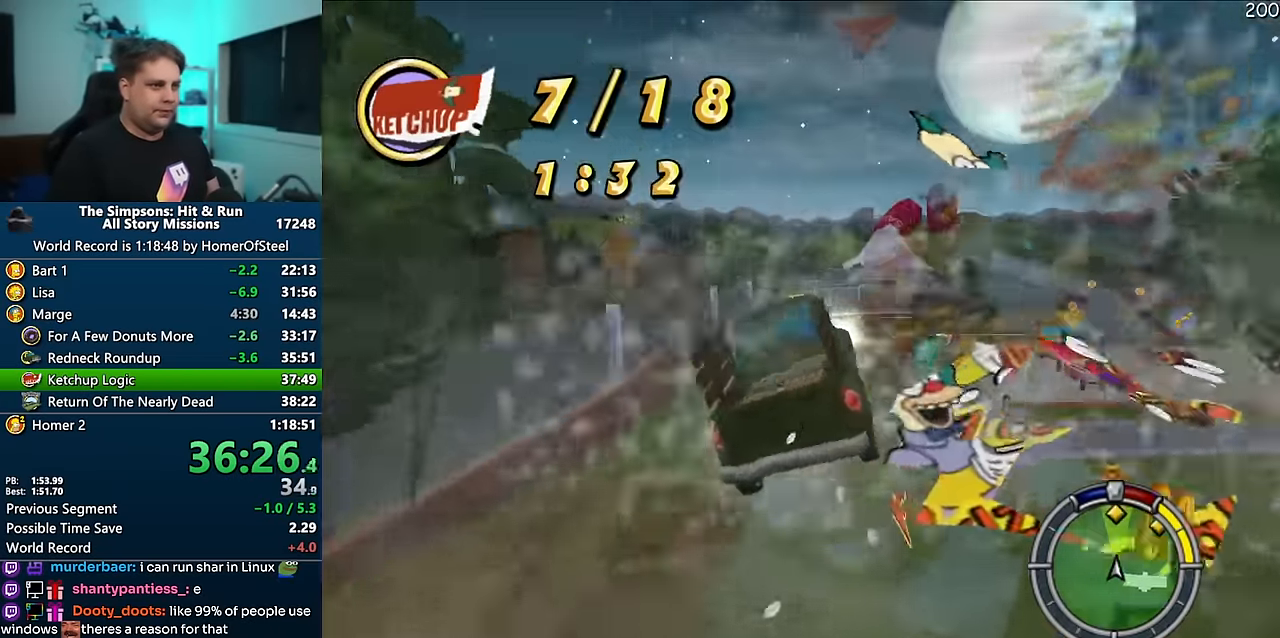
{"buttons": ["A"], "left_stick": "left", "right_stick": "center", "events": [[100, "left_stick", "left"]]}
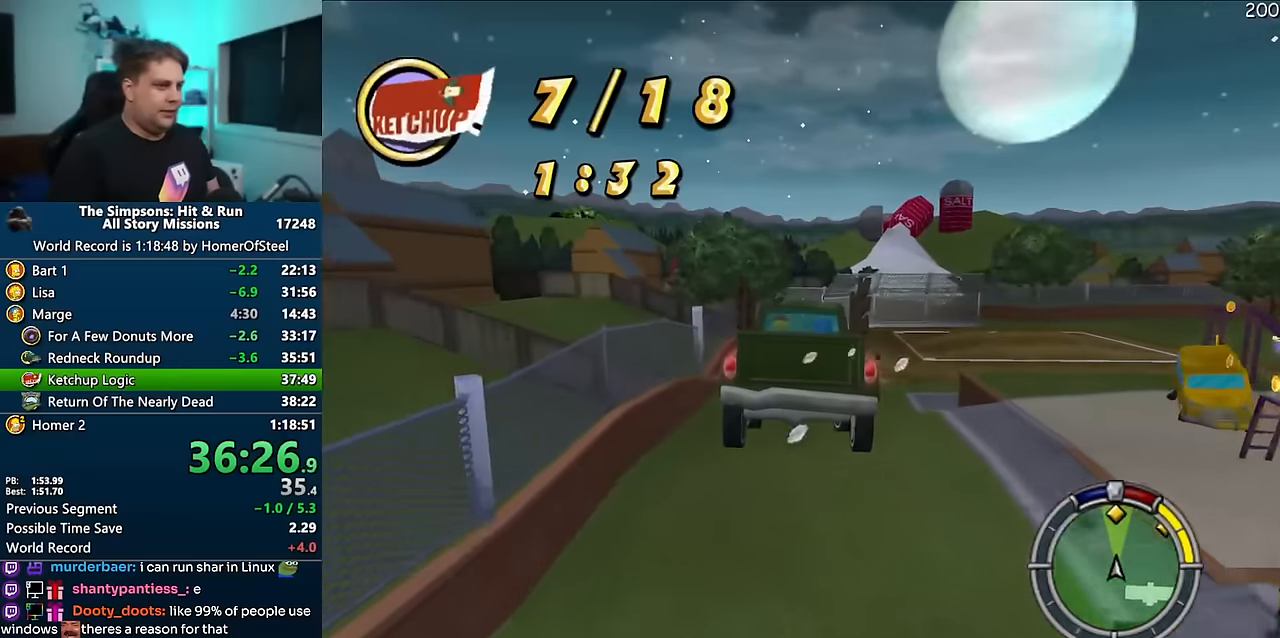
{"buttons": ["A"], "left_stick": "left", "right_stick": "center", "events": [[233, "right_stick", "down"], [333, "right_stick", "center"]]}
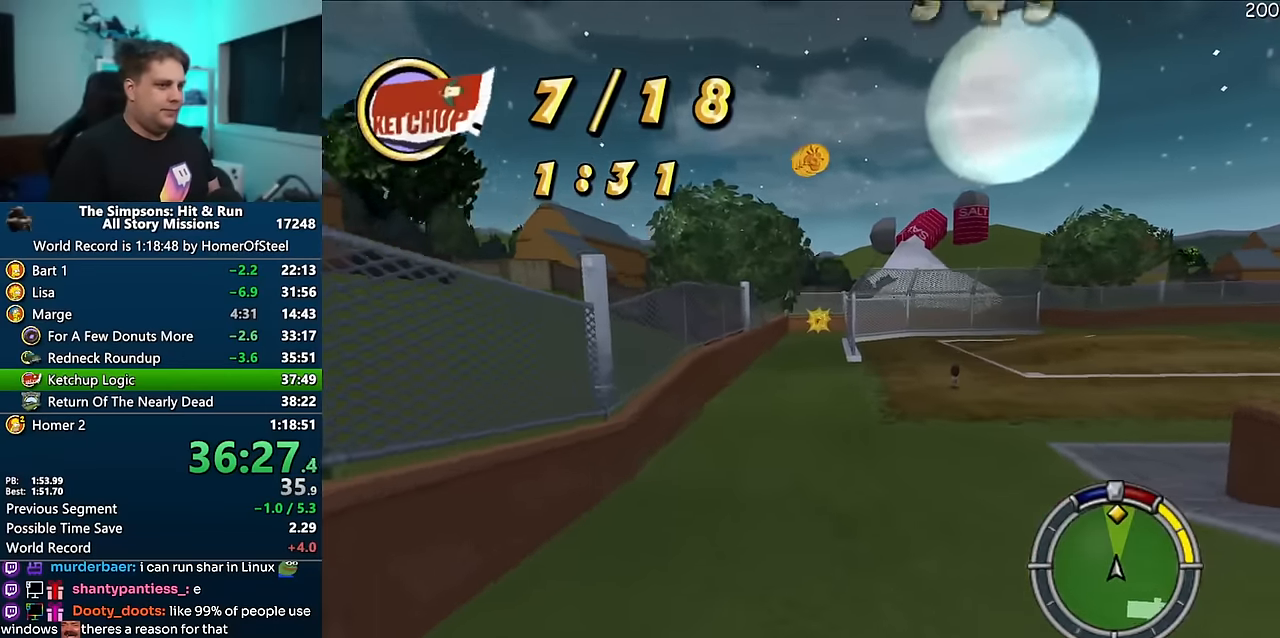
{"buttons": ["A"], "left_stick": "center", "right_stick": "center", "events": [[350, "left_stick", "center"]]}